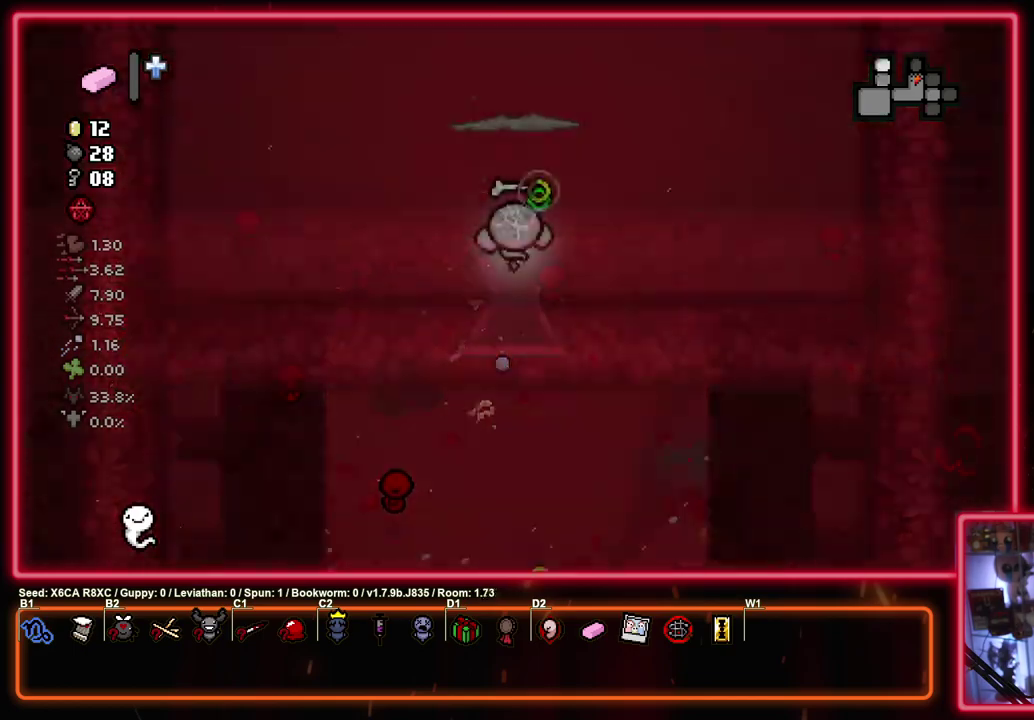
Gameplay with a controller (PlayStation layout); each line is a JSON object with the inputs held at the frame after it (dt_ms = milliseconds from this image to that frame). "events" lists button and stick changes between this image and that frame as [ms after this image, input, new state], when the widget could be followed in between. Not read: R3 right_stick.
{"dt_ms": 300, "buttons": ["TRIANGLE"], "left_stick": "center", "events": []}
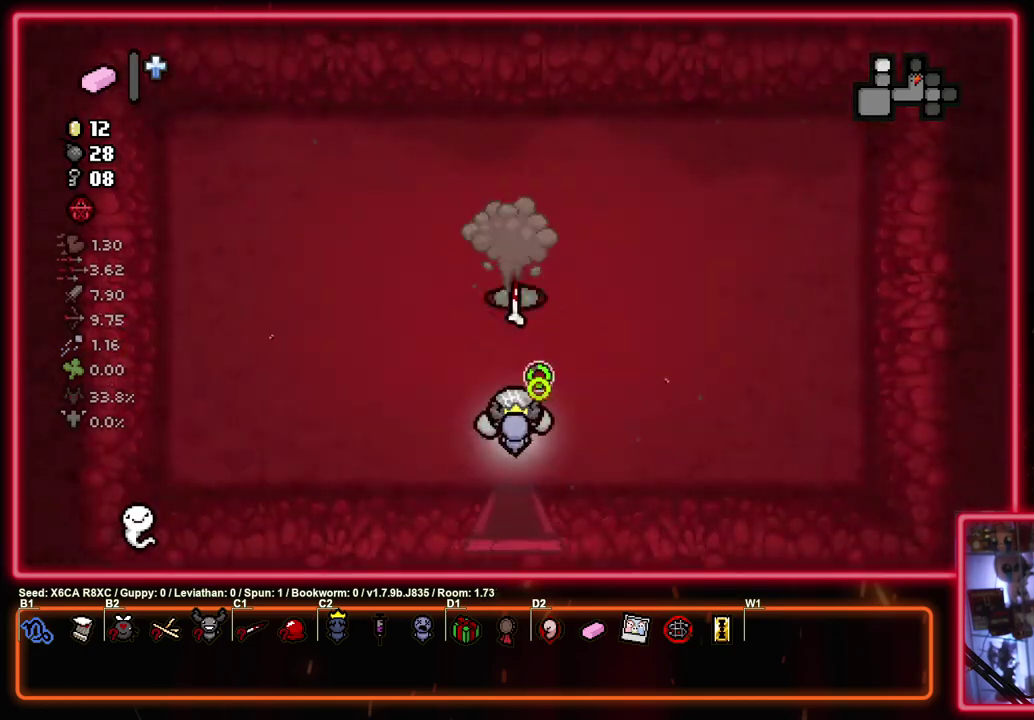
{"dt_ms": 500, "buttons": ["TRIANGLE"], "left_stick": "left", "events": [[333, "left_stick", "left"]]}
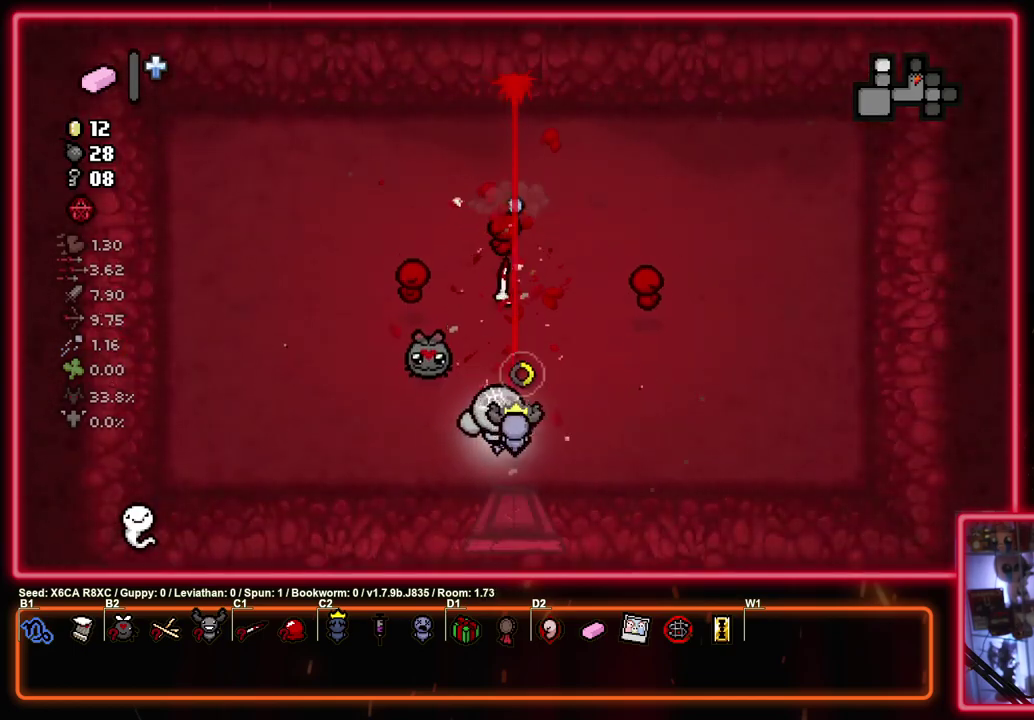
{"dt_ms": 300, "buttons": [], "left_stick": "right", "events": [[83, "CIRCLE", "down"], [133, "CIRCLE", "up"], [283, "TRIANGLE", "up"], [300, "left_stick", "right"]]}
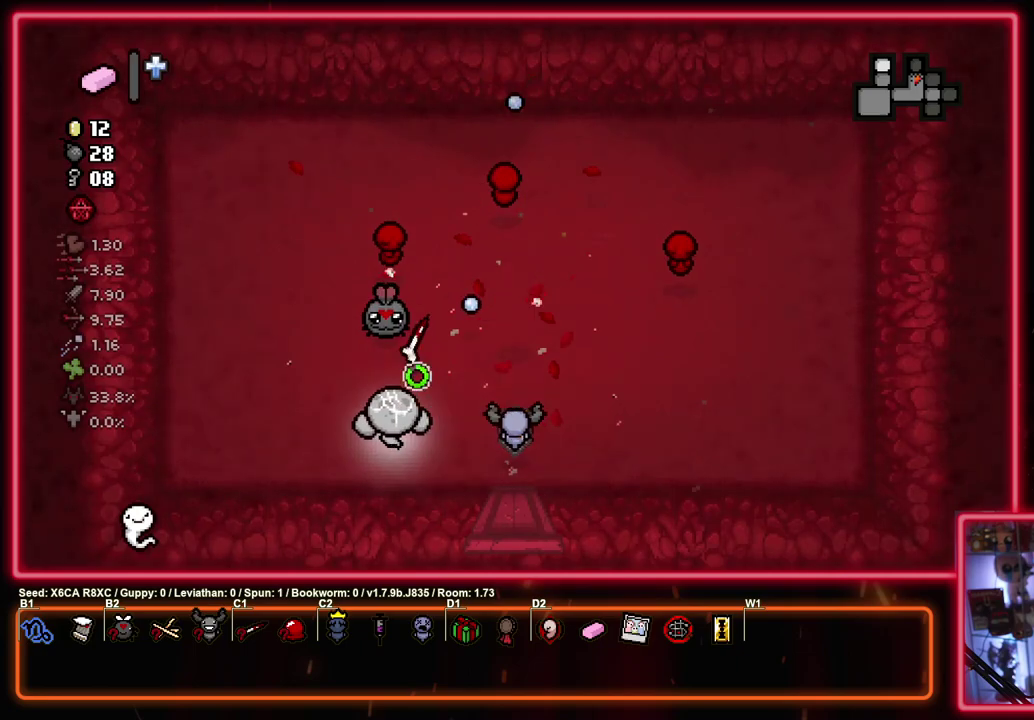
{"dt_ms": 700, "buttons": [], "left_stick": "down", "events": [[433, "left_stick", "down-right"], [500, "left_stick", "down"]]}
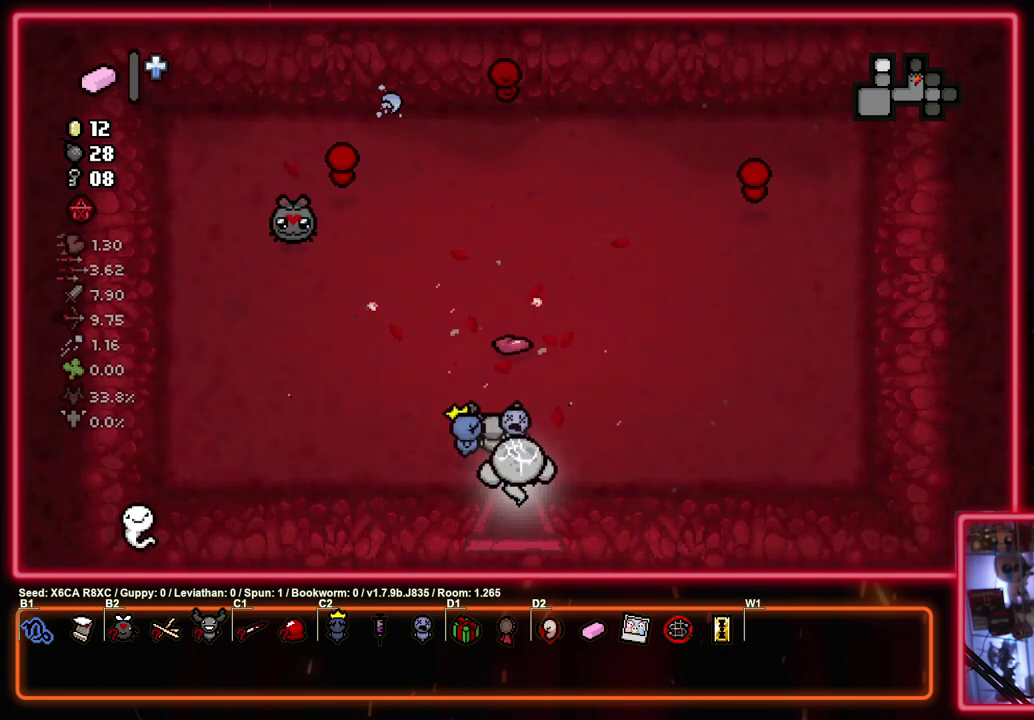
{"dt_ms": 500, "buttons": [], "left_stick": "down", "events": []}
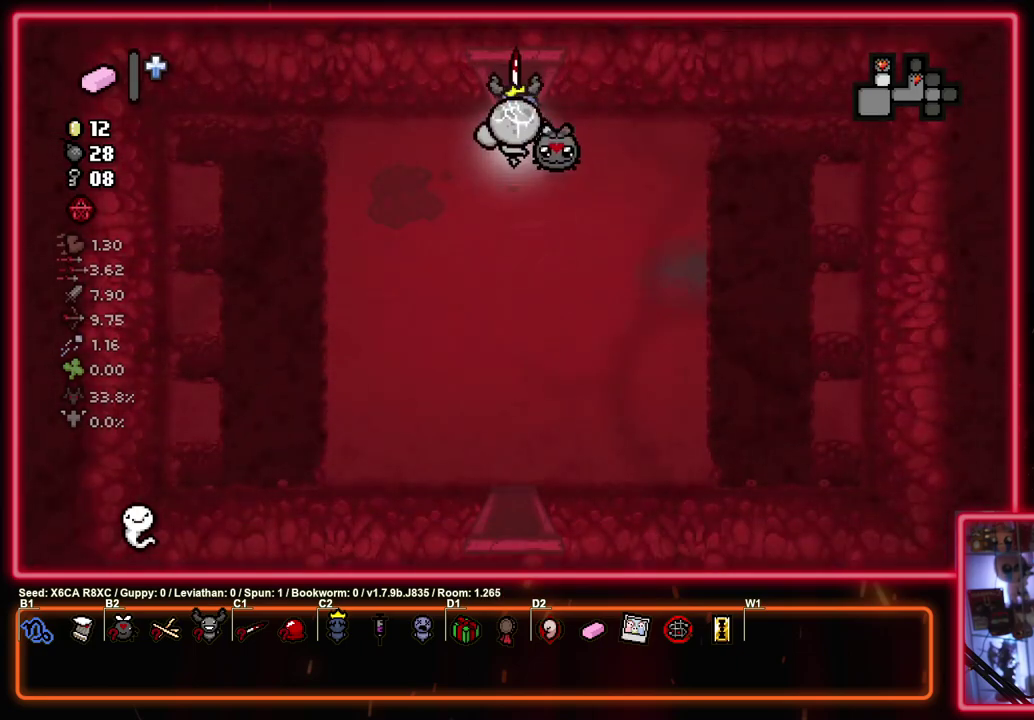
{"dt_ms": 500, "buttons": [], "left_stick": "down", "events": []}
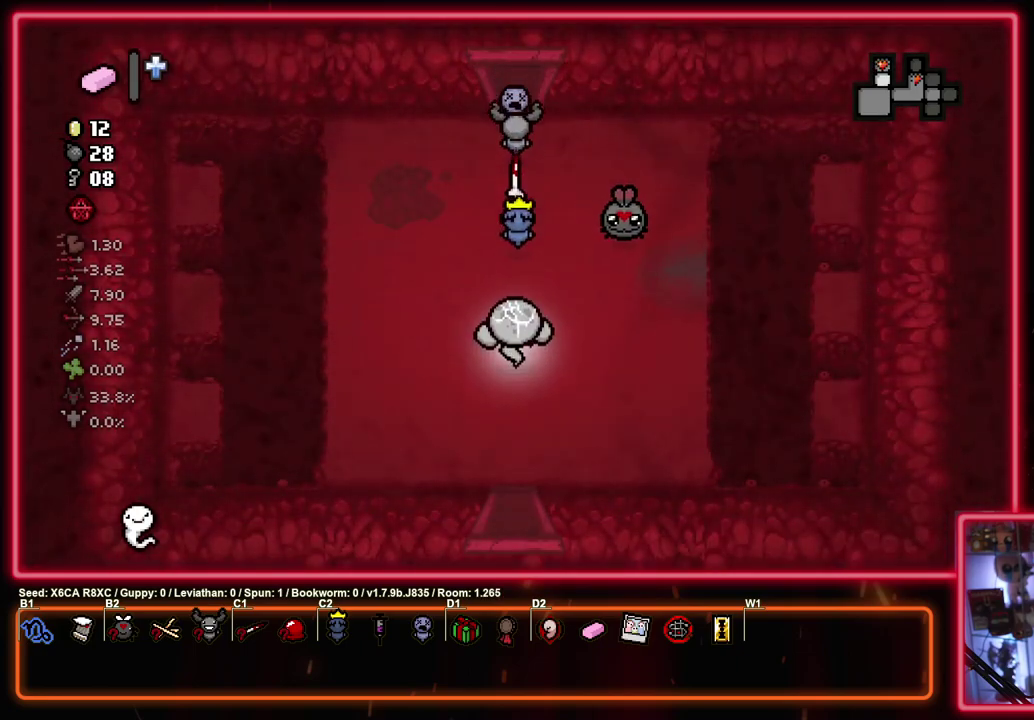
{"dt_ms": 700, "buttons": [], "left_stick": "down-right", "events": [[500, "left_stick", "down-right"]]}
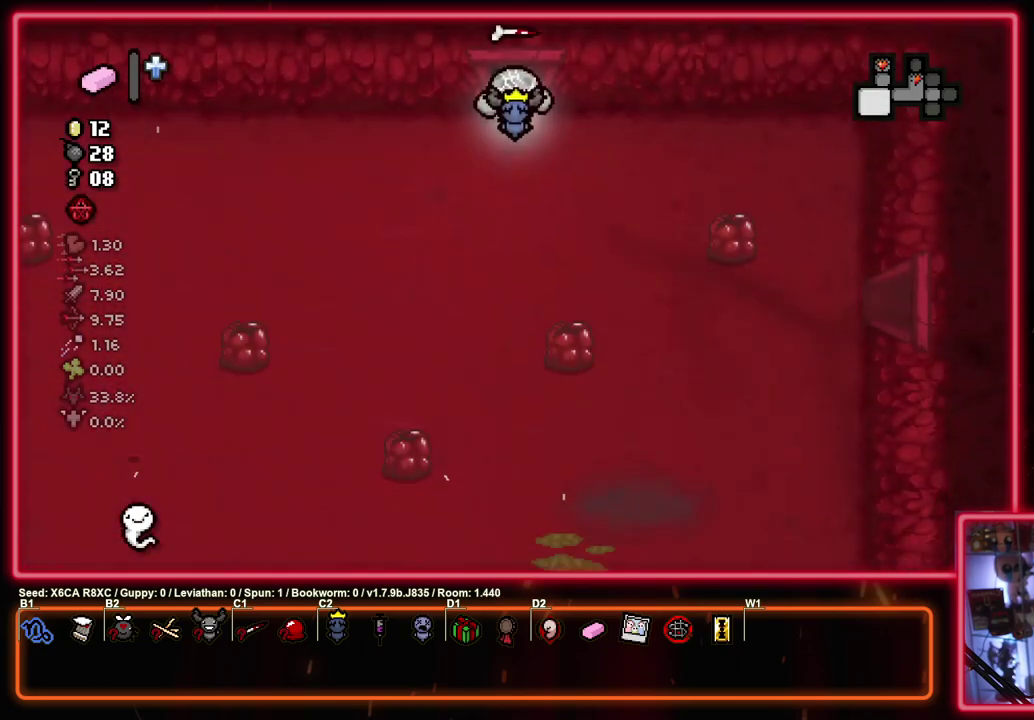
{"dt_ms": 300, "buttons": [], "left_stick": "down-right"}
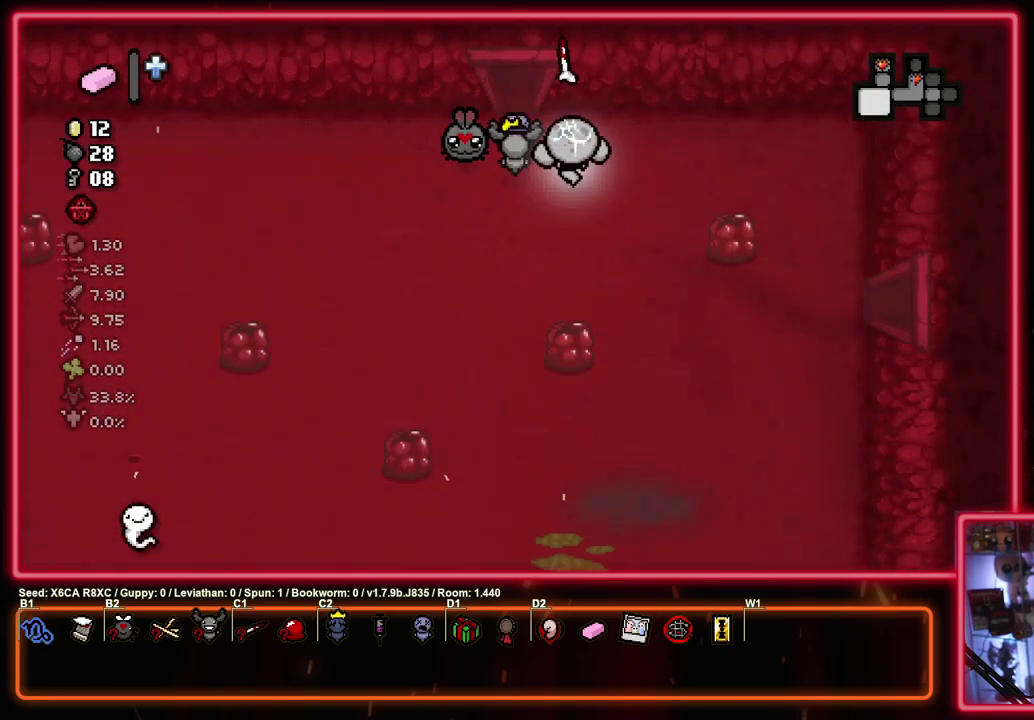
{"dt_ms": 500, "buttons": [], "left_stick": "right", "events": [[383, "left_stick", "right"]]}
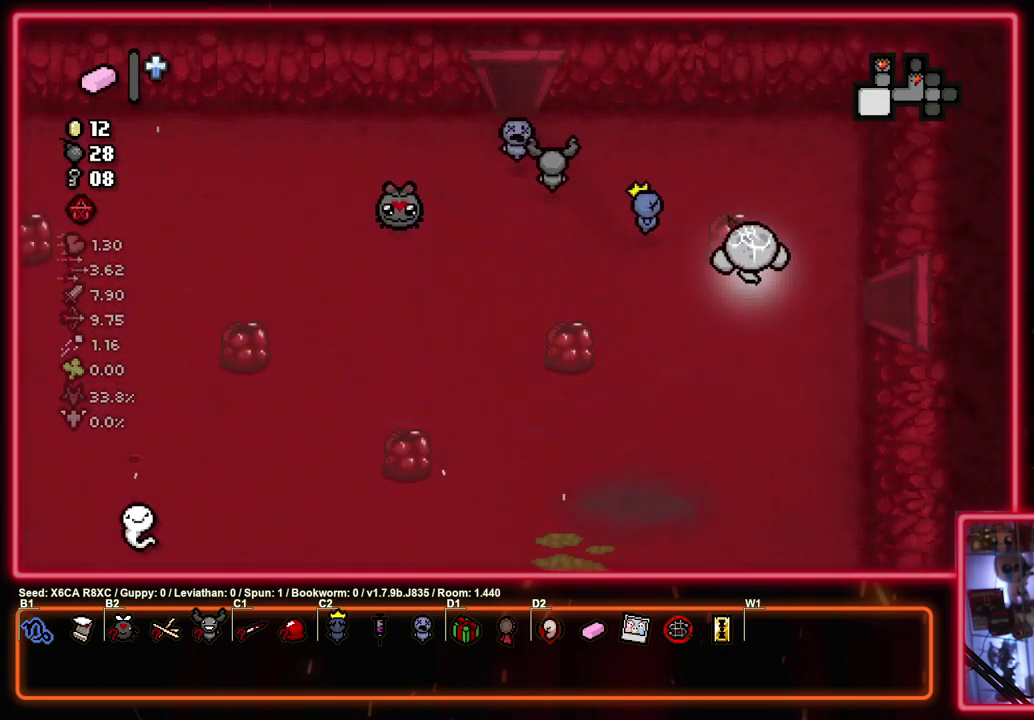
{"dt_ms": 500, "buttons": [], "left_stick": "right", "events": []}
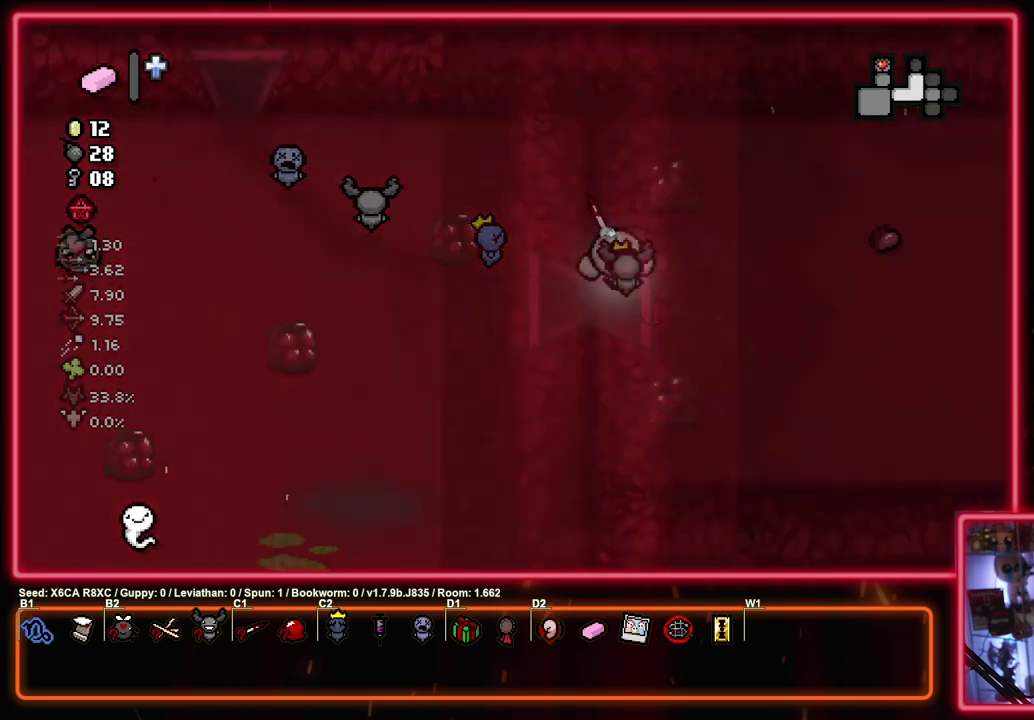
{"dt_ms": 500, "buttons": [], "left_stick": "right", "events": []}
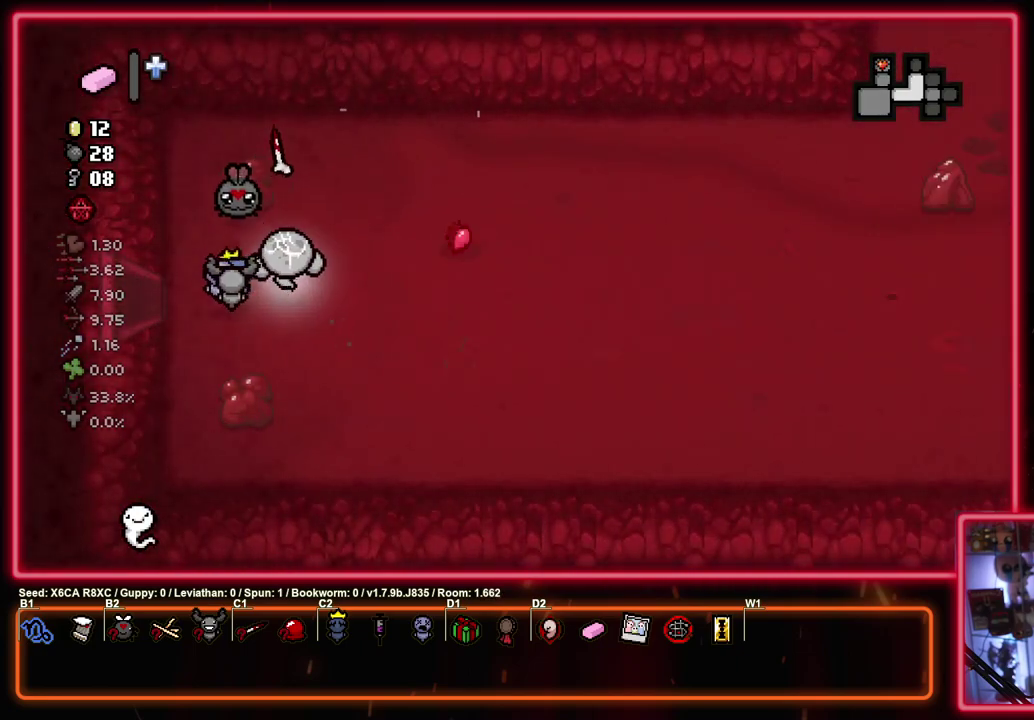
{"dt_ms": 500, "buttons": [], "left_stick": "right", "events": []}
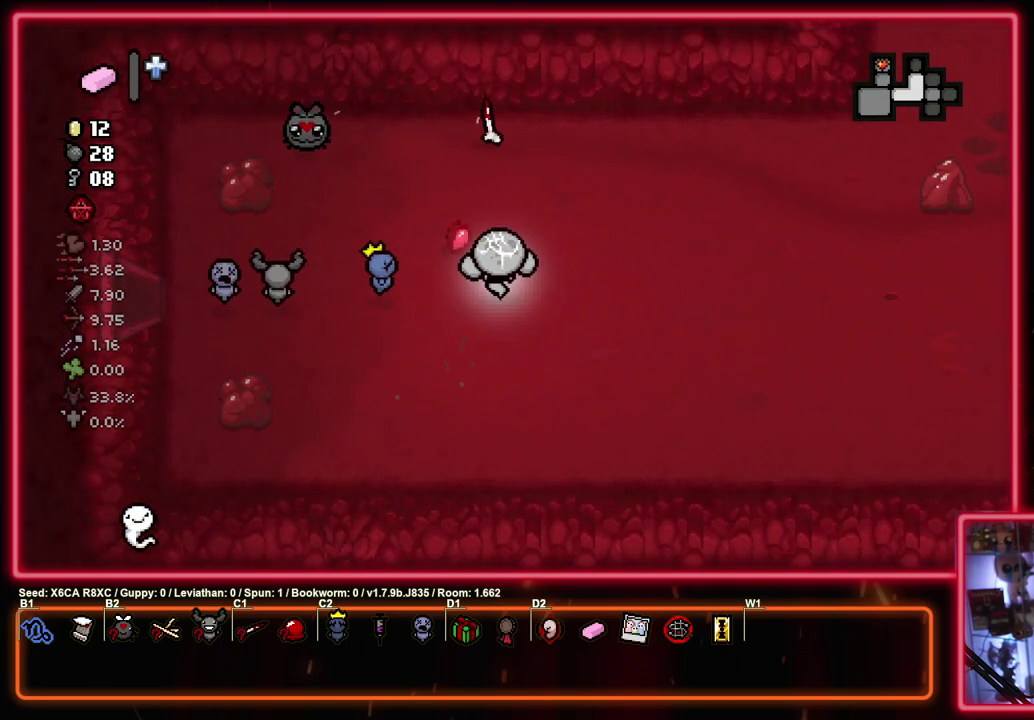
{"dt_ms": 500, "buttons": [], "left_stick": "right", "events": []}
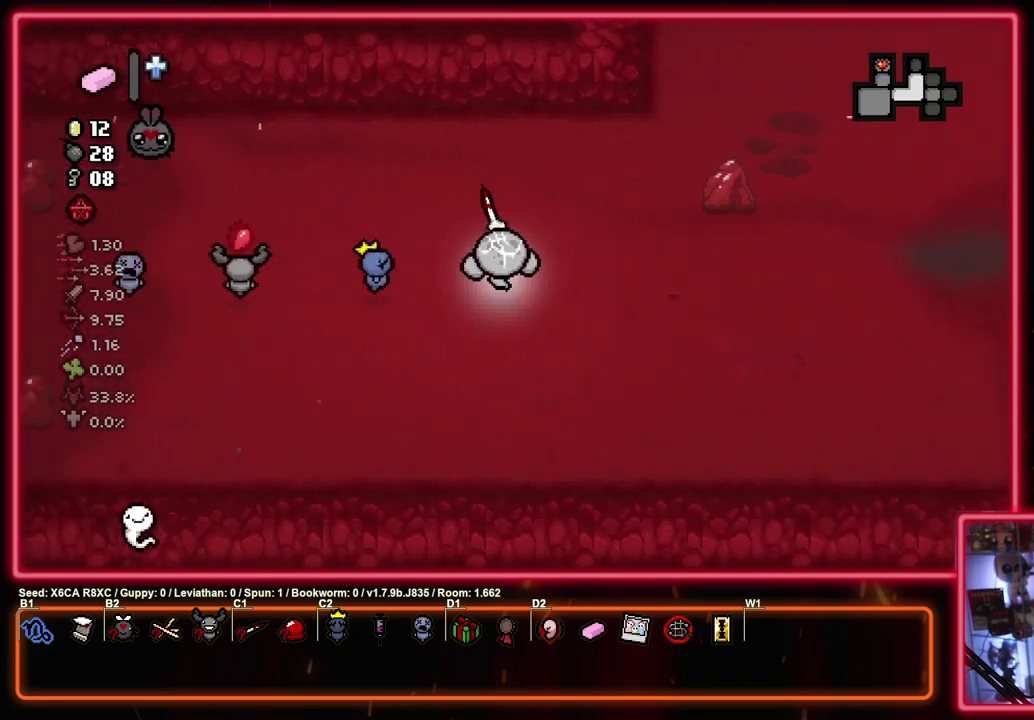
{"dt_ms": 500, "buttons": [], "left_stick": "right", "events": []}
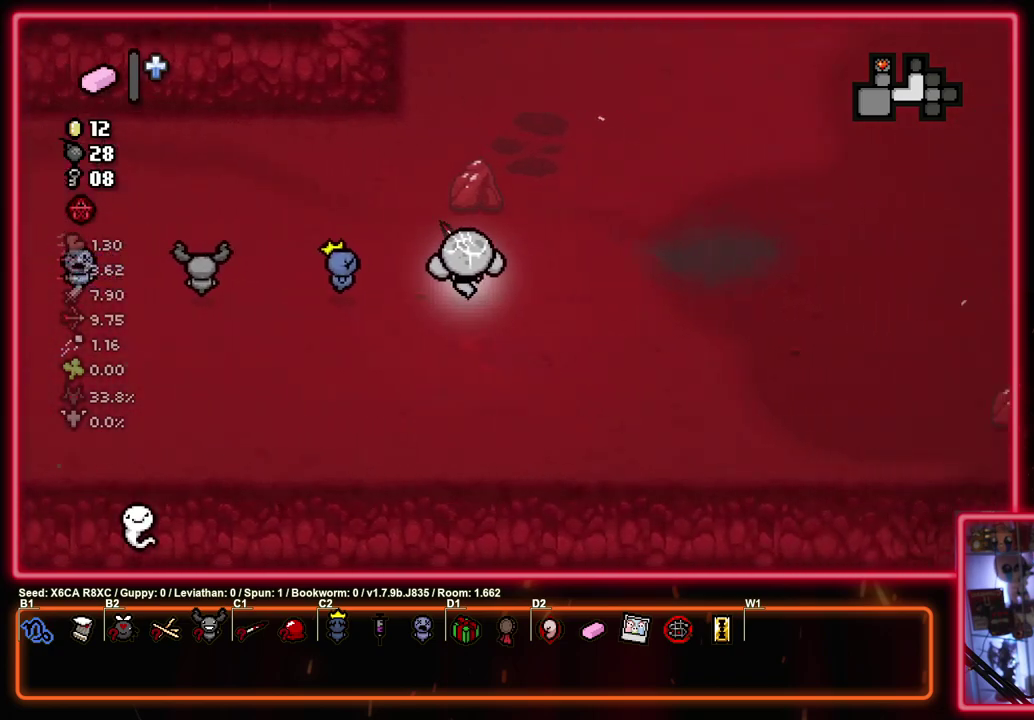
{"dt_ms": 500, "buttons": [], "left_stick": "right", "events": []}
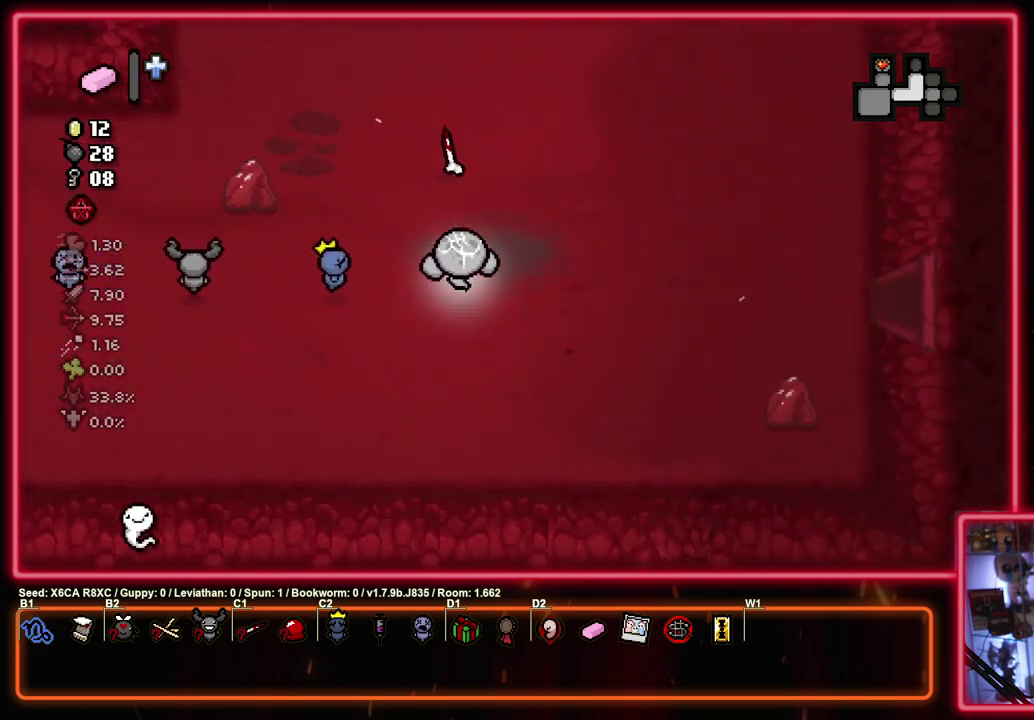
{"dt_ms": 500, "buttons": [], "left_stick": "right", "events": []}
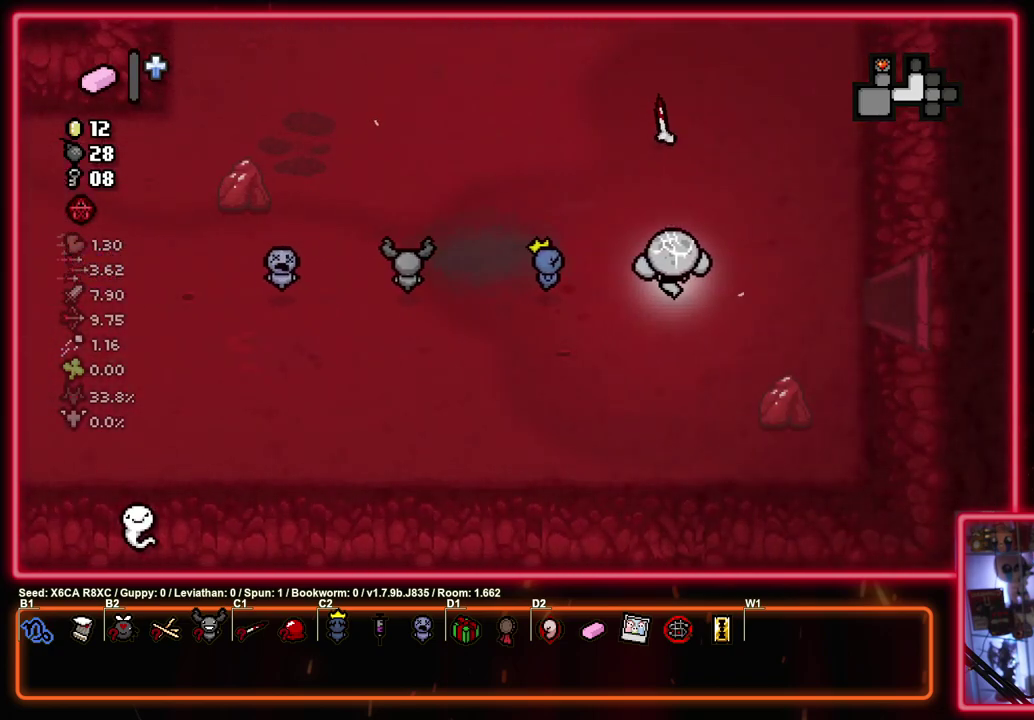
{"dt_ms": 500, "buttons": [], "left_stick": "center", "events": [[500, "left_stick", "center"]]}
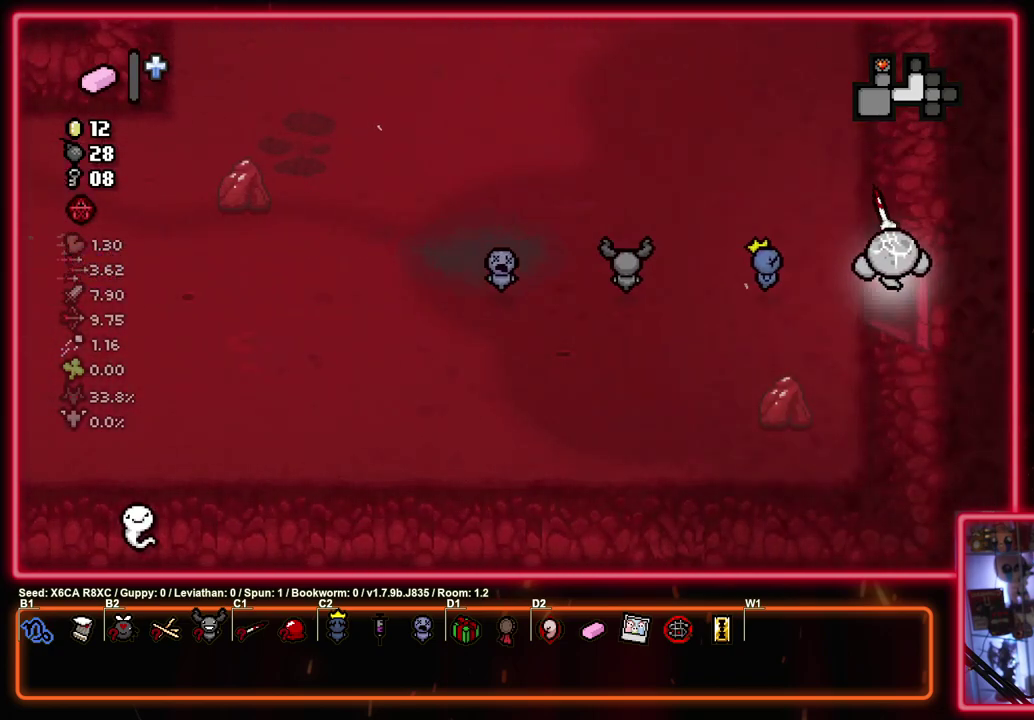
{"dt_ms": 500, "buttons": ["CIRCLE"], "left_stick": "right", "events": [[167, "left_stick", "right"], [433, "CIRCLE", "down"]]}
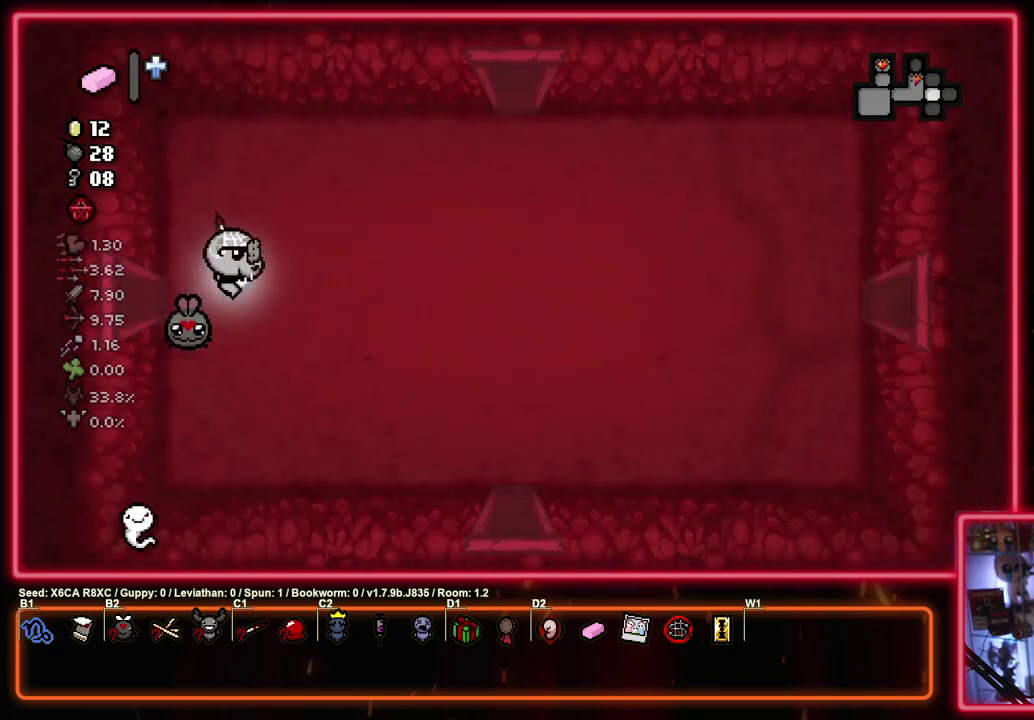
{"dt_ms": 500, "buttons": ["CROSS"], "left_stick": "down-right", "events": [[33, "left_stick", "down-right"], [250, "CROSS", "down"], [283, "CIRCLE", "up"]]}
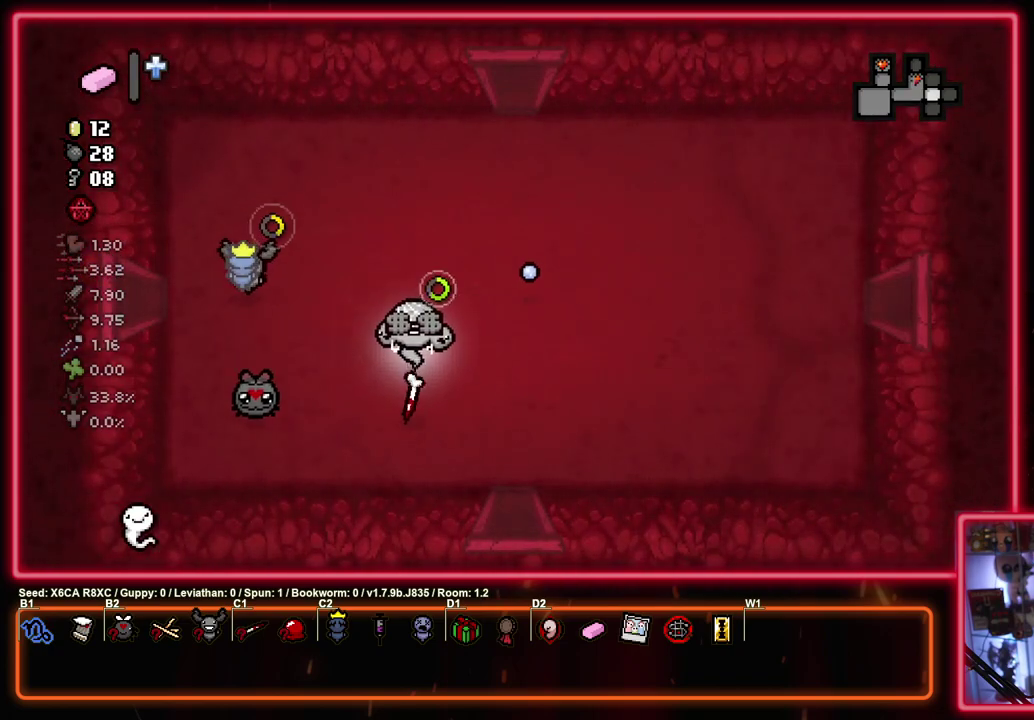
{"dt_ms": 600, "buttons": ["CROSS"], "left_stick": "down", "events": [[167, "left_stick", "down"]]}
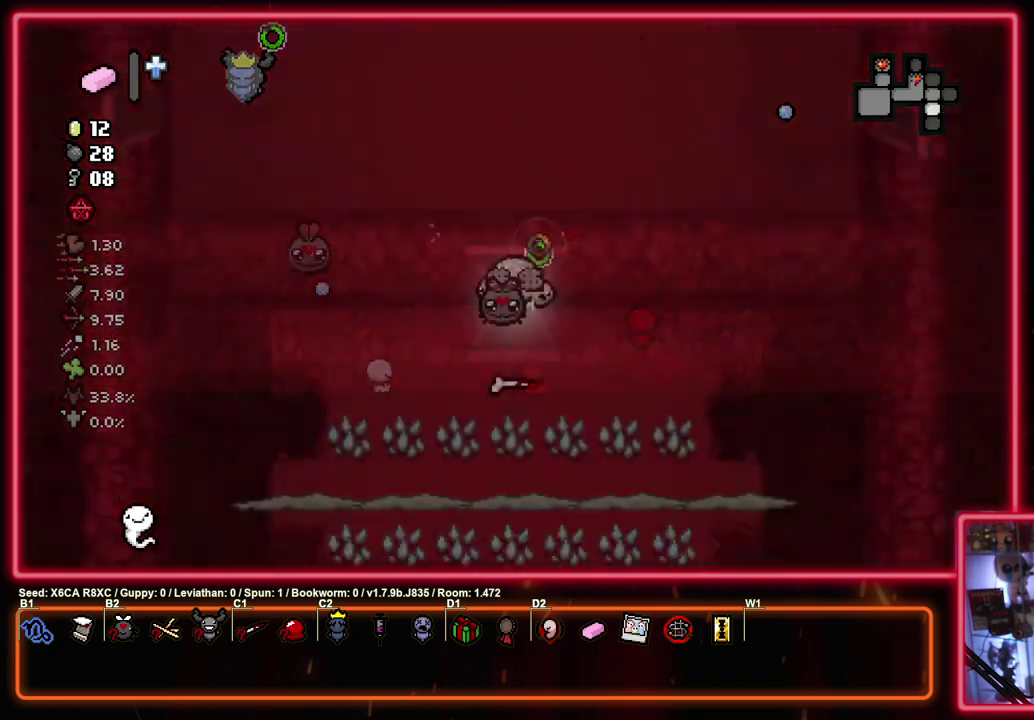
{"dt_ms": 400, "buttons": ["CROSS"], "left_stick": "center", "events": [[17, "left_stick", "center"]]}
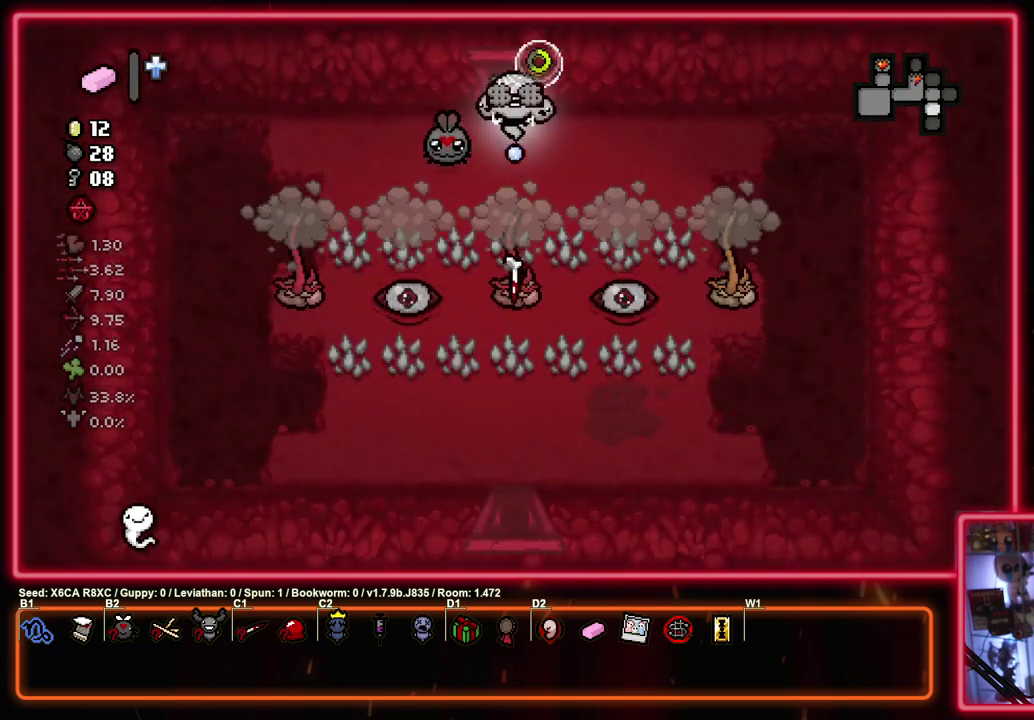
{"dt_ms": 500, "buttons": ["CROSS"], "left_stick": "left", "events": [[133, "left_stick", "left"]]}
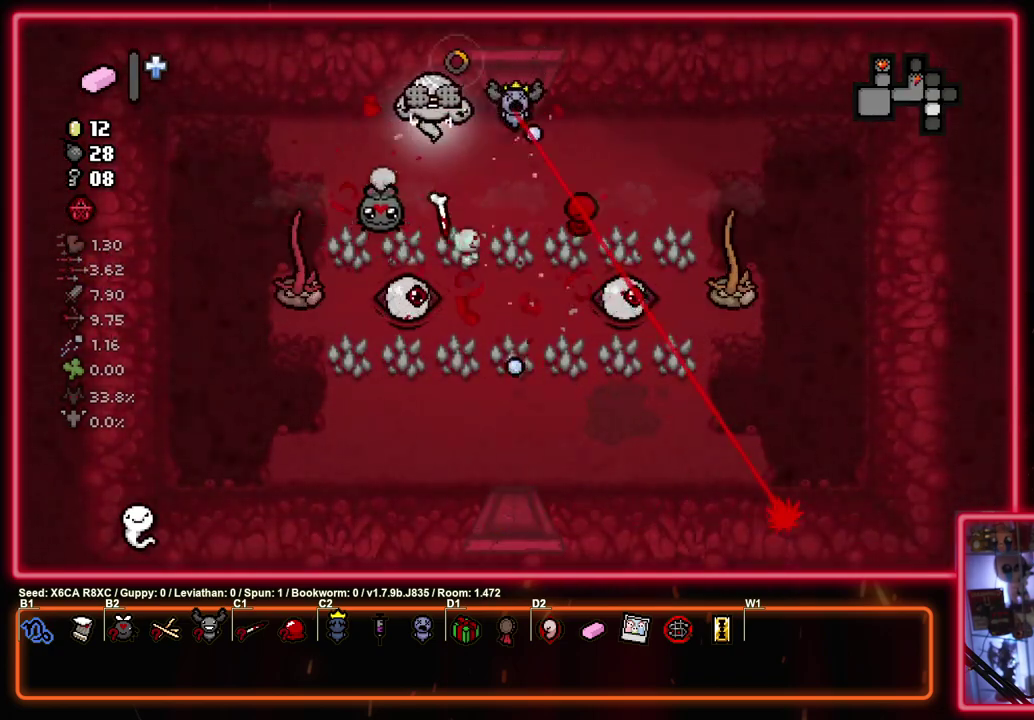
{"dt_ms": 600, "buttons": ["CIRCLE"], "left_stick": "down-left", "events": [[117, "left_stick", "down-left"], [200, "left_stick", "up-right"], [383, "CIRCLE", "down"], [383, "CROSS", "up"], [567, "left_stick", "down-left"]]}
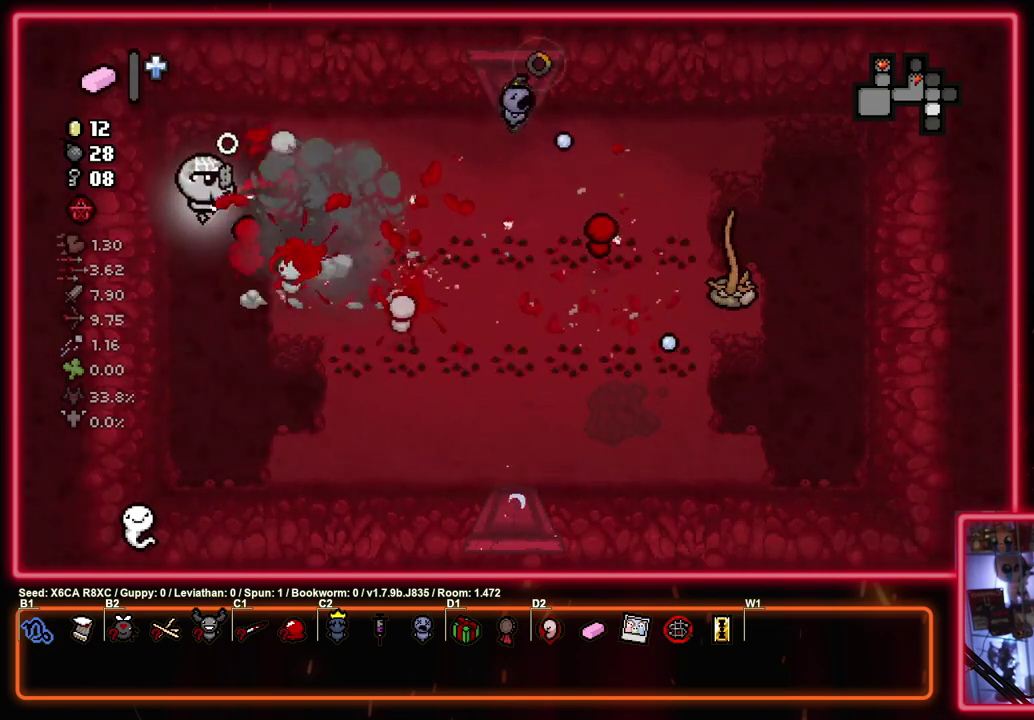
{"dt_ms": 600, "buttons": ["CIRCLE"], "left_stick": "right", "events": [[33, "left_stick", "down"], [333, "left_stick", "up-left"], [433, "left_stick", "down-right"], [533, "left_stick", "right"]]}
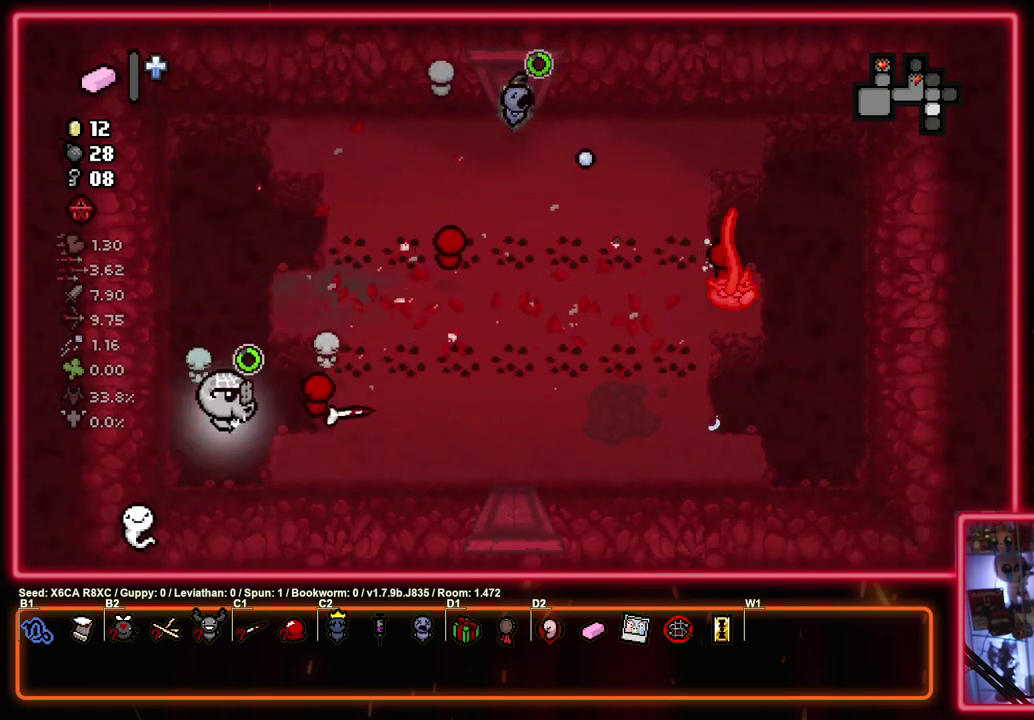
{"dt_ms": 300, "buttons": ["CIRCLE"], "left_stick": "up-right", "events": [[133, "left_stick", "down-left"], [183, "left_stick", "up-right"]]}
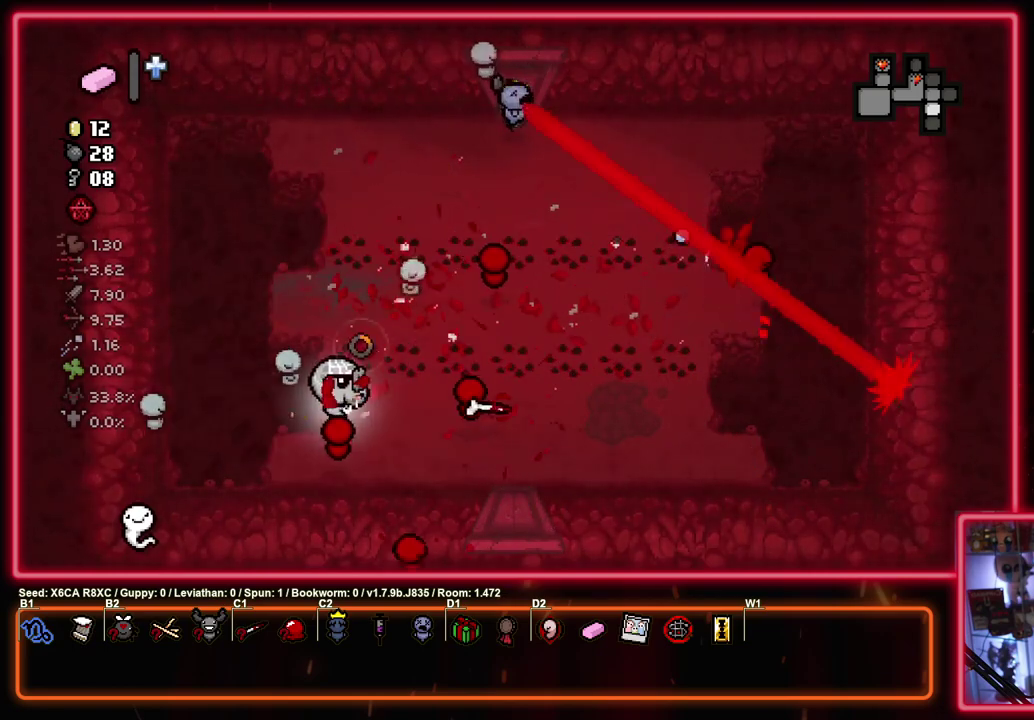
{"dt_ms": 300, "buttons": ["CIRCLE"], "left_stick": "center", "events": [[133, "left_stick", "left"], [300, "left_stick", "center"]]}